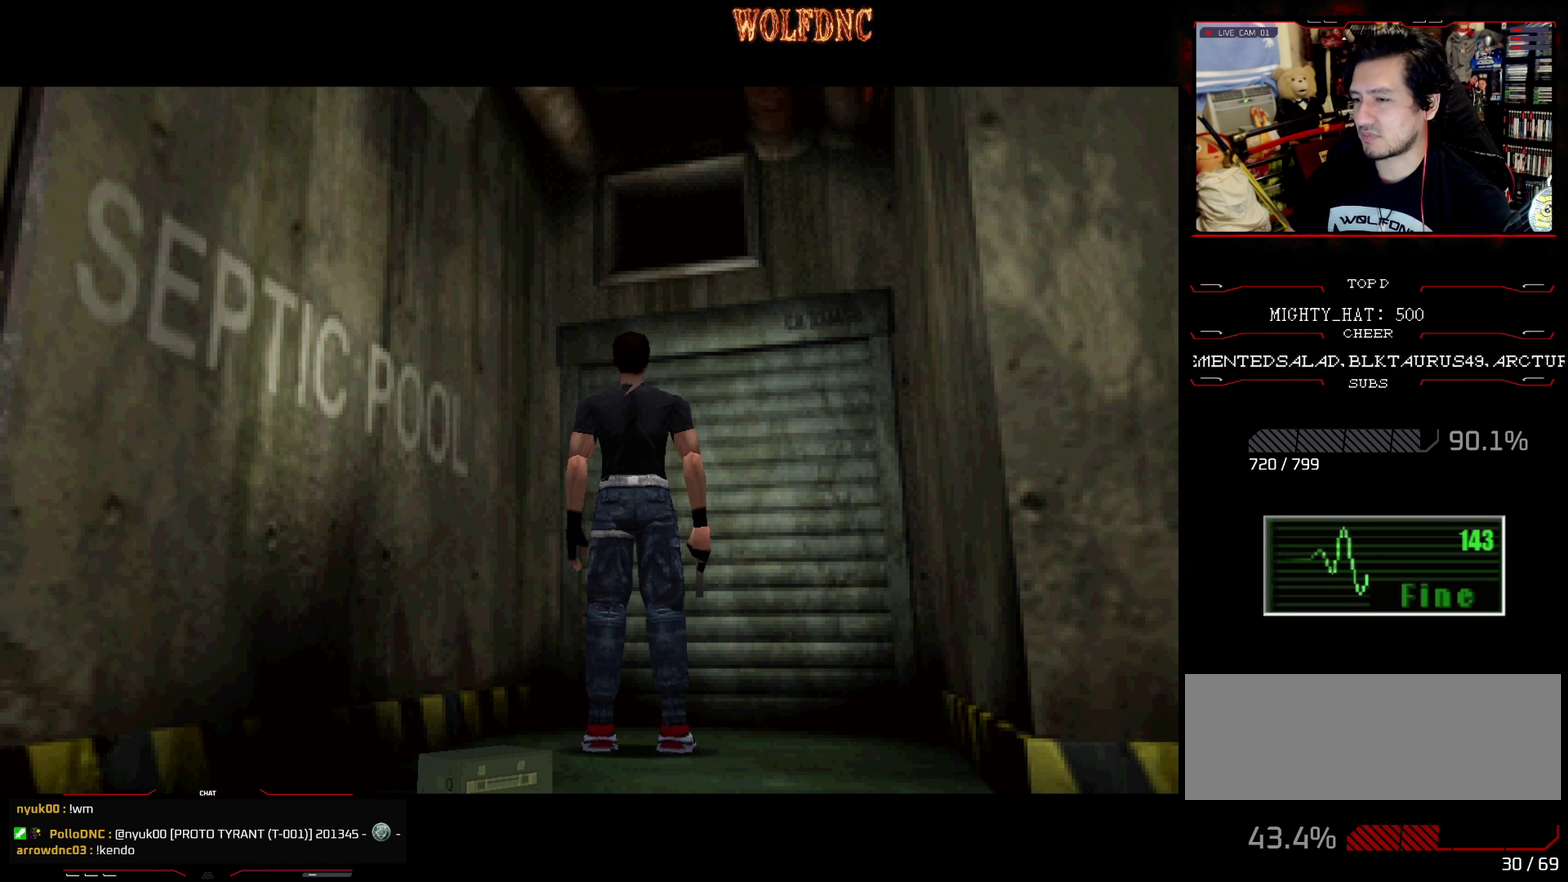
Gameplay with a controller (PlayStation layout); each line is a JSON object with the inputs held at the frame after it. "events" lists button and stick changes between this image and that frame as [ms after this image, input, new state], when the widget could be followed in between. Not read: L3 R3 other_buttons.
{"buttons": ["SQUARE", "DPAD_DOWN", "DPAD_RIGHT"], "events": [[84, "DPAD_RIGHT", "down"], [134, "DPAD_DOWN", "down"], [501, "SQUARE", "down"]]}
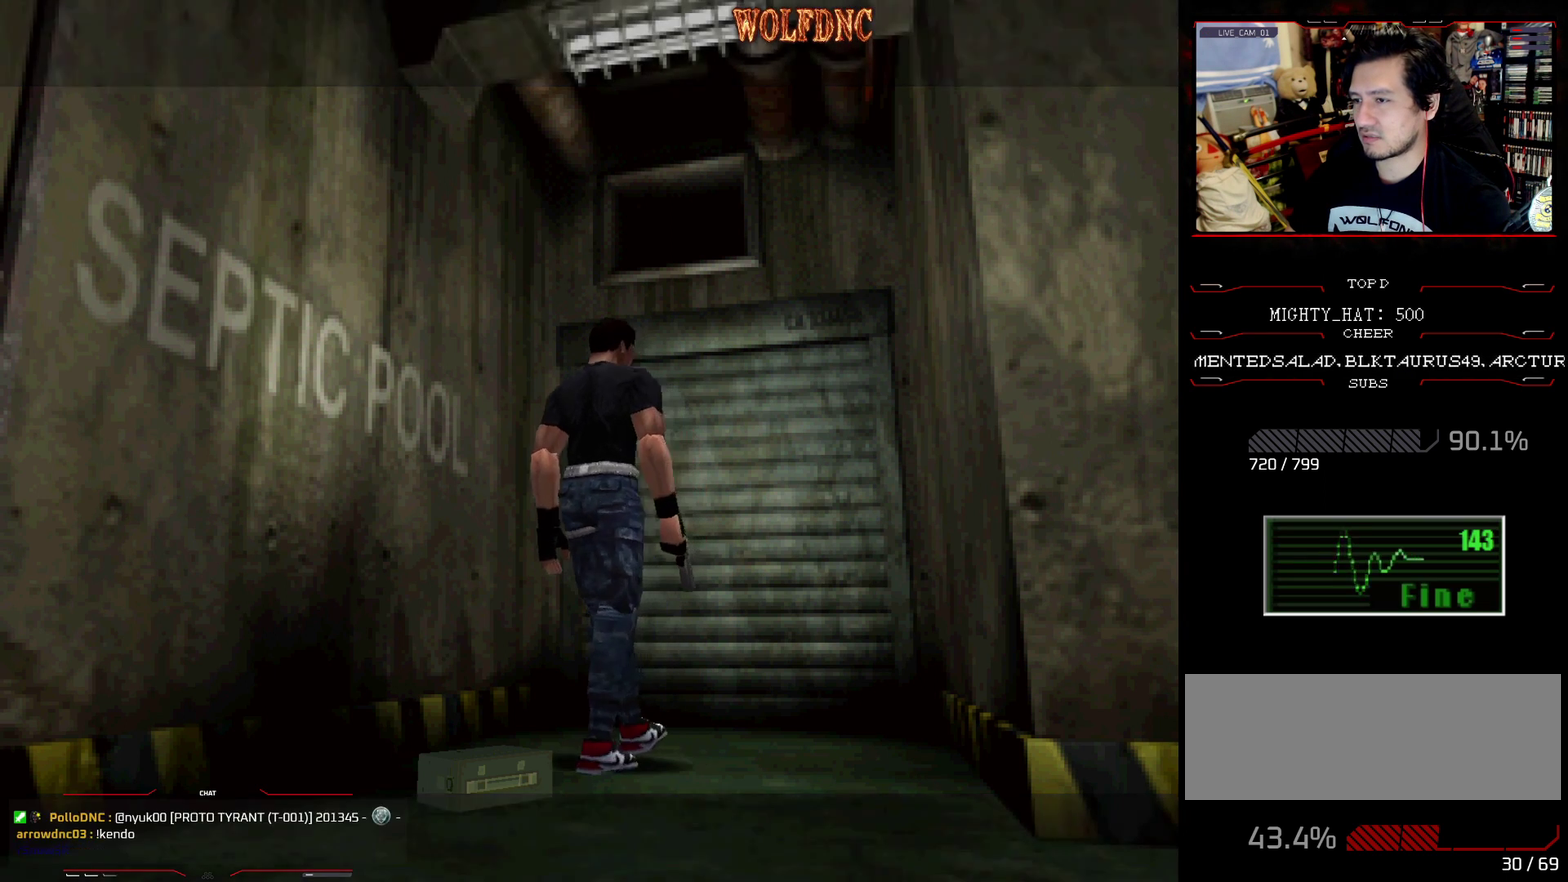
{"buttons": ["DPAD_UP"], "events": [[150, "DPAD_DOWN", "up"], [200, "SQUARE", "up"], [333, "DPAD_UP", "down"], [383, "CROSS", "down"], [433, "DPAD_RIGHT", "up"], [467, "CROSS", "up"]]}
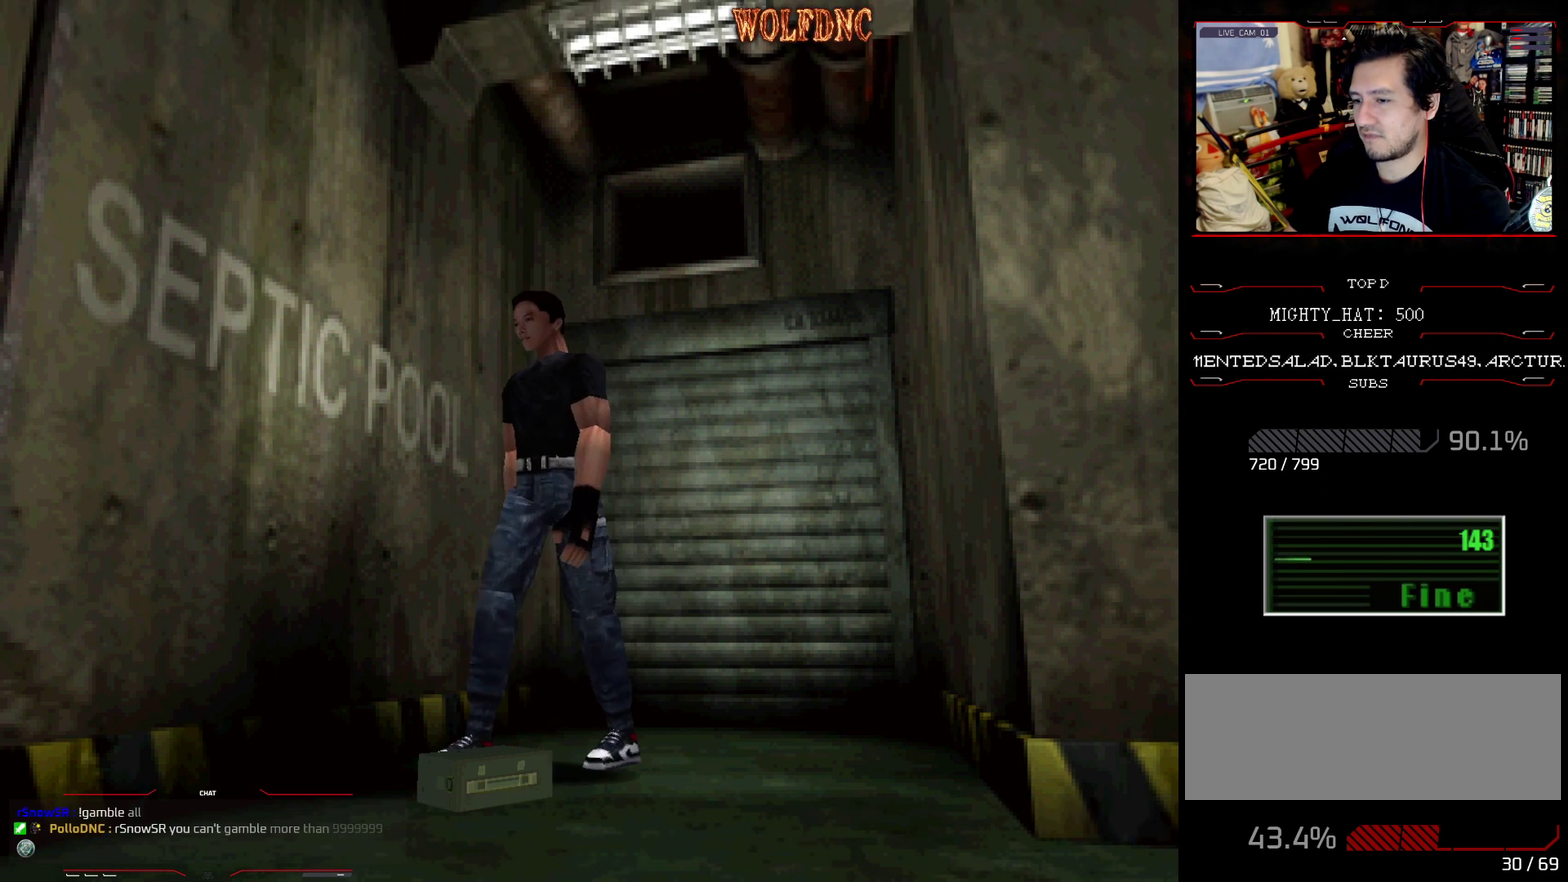
{"buttons": ["CROSS"], "events": [[17, "CROSS", "down"], [17, "DPAD_LEFT", "down"], [117, "DPAD_LEFT", "up"], [117, "DPAD_UP", "up"], [200, "DPAD_LEFT", "down"], [300, "DPAD_UP", "down"], [401, "DPAD_LEFT", "up"], [451, "DPAD_UP", "up"]]}
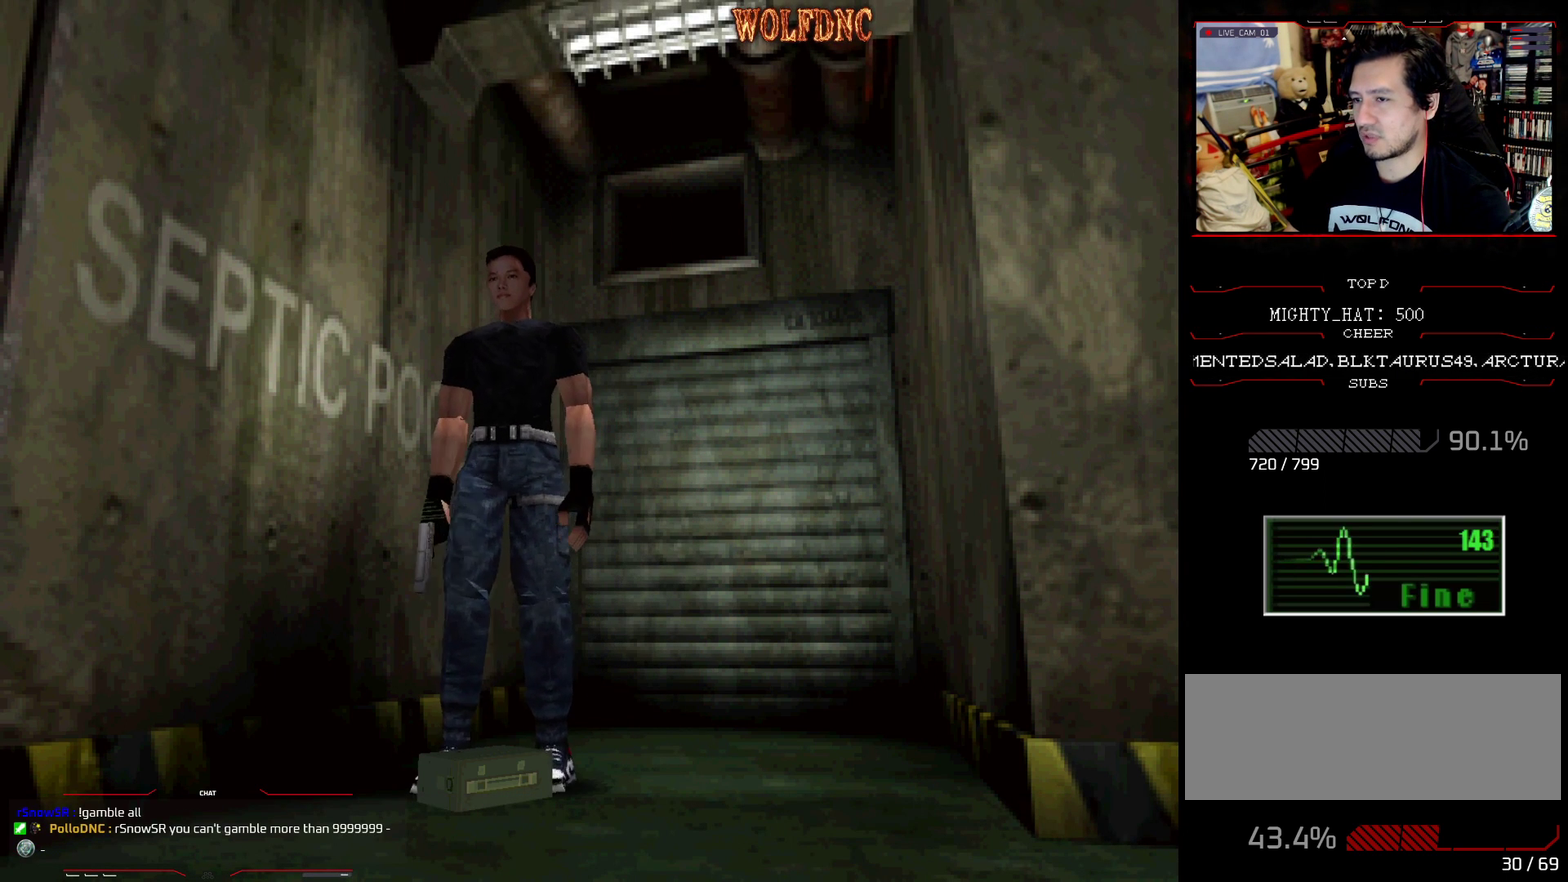
{"buttons": ["CROSS"], "events": [[133, "DPAD_LEFT", "down"], [133, "DPAD_UP", "down"], [267, "DPAD_LEFT", "up"], [317, "DPAD_UP", "up"], [367, "CROSS", "up"], [367, "DPAD_UP", "down"], [500, "CROSS", "down"], [500, "DPAD_UP", "up"]]}
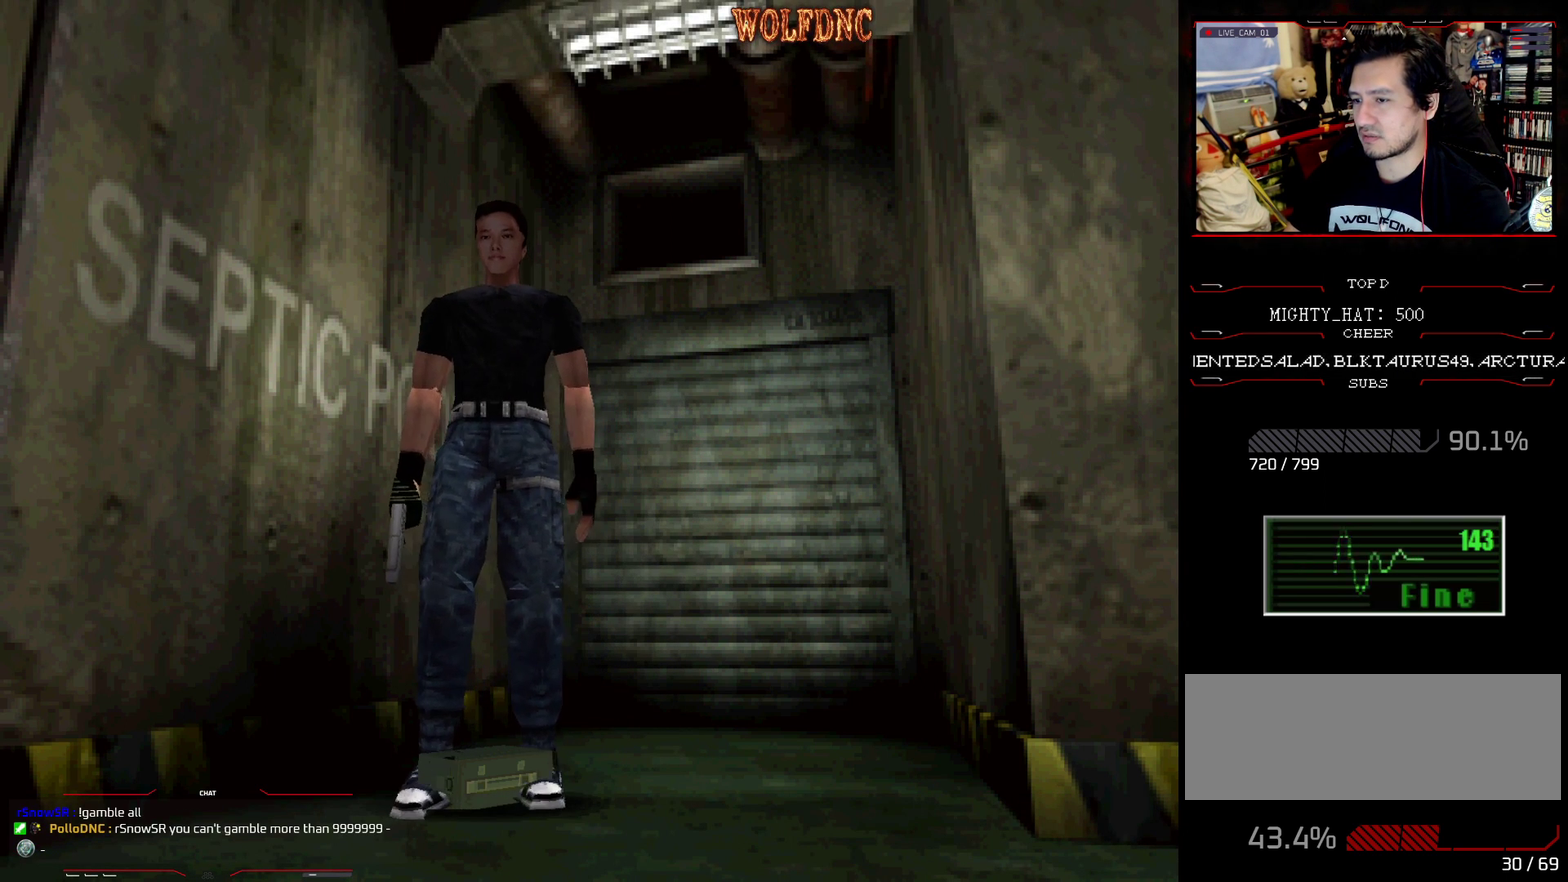
{"buttons": [], "events": [[100, "CROSS", "up"], [100, "DPAD_UP", "down"], [150, "CROSS", "down"], [234, "CROSS", "up"], [234, "DPAD_UP", "up"], [284, "CROSS", "down"], [334, "CROSS", "up"], [384, "CROSS", "down"], [467, "CROSS", "up"]]}
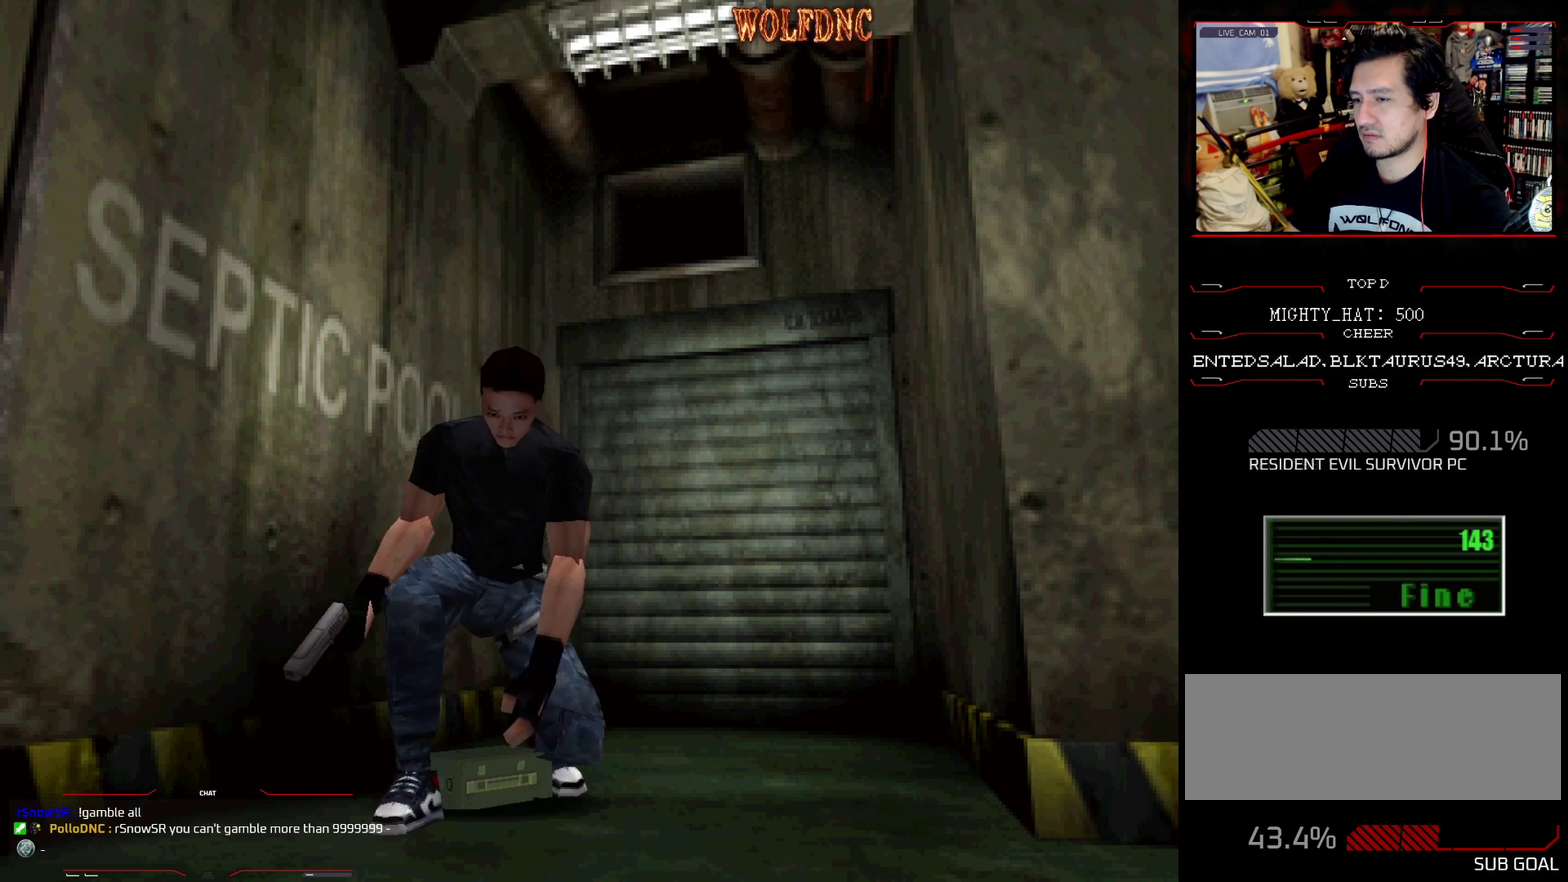
{"buttons": [], "events": [[16, "CROSS", "down"], [116, "CROSS", "up"], [167, "CROSS", "down"], [350, "CROSS", "up"], [400, "CROSS", "down"], [484, "CROSS", "up"]]}
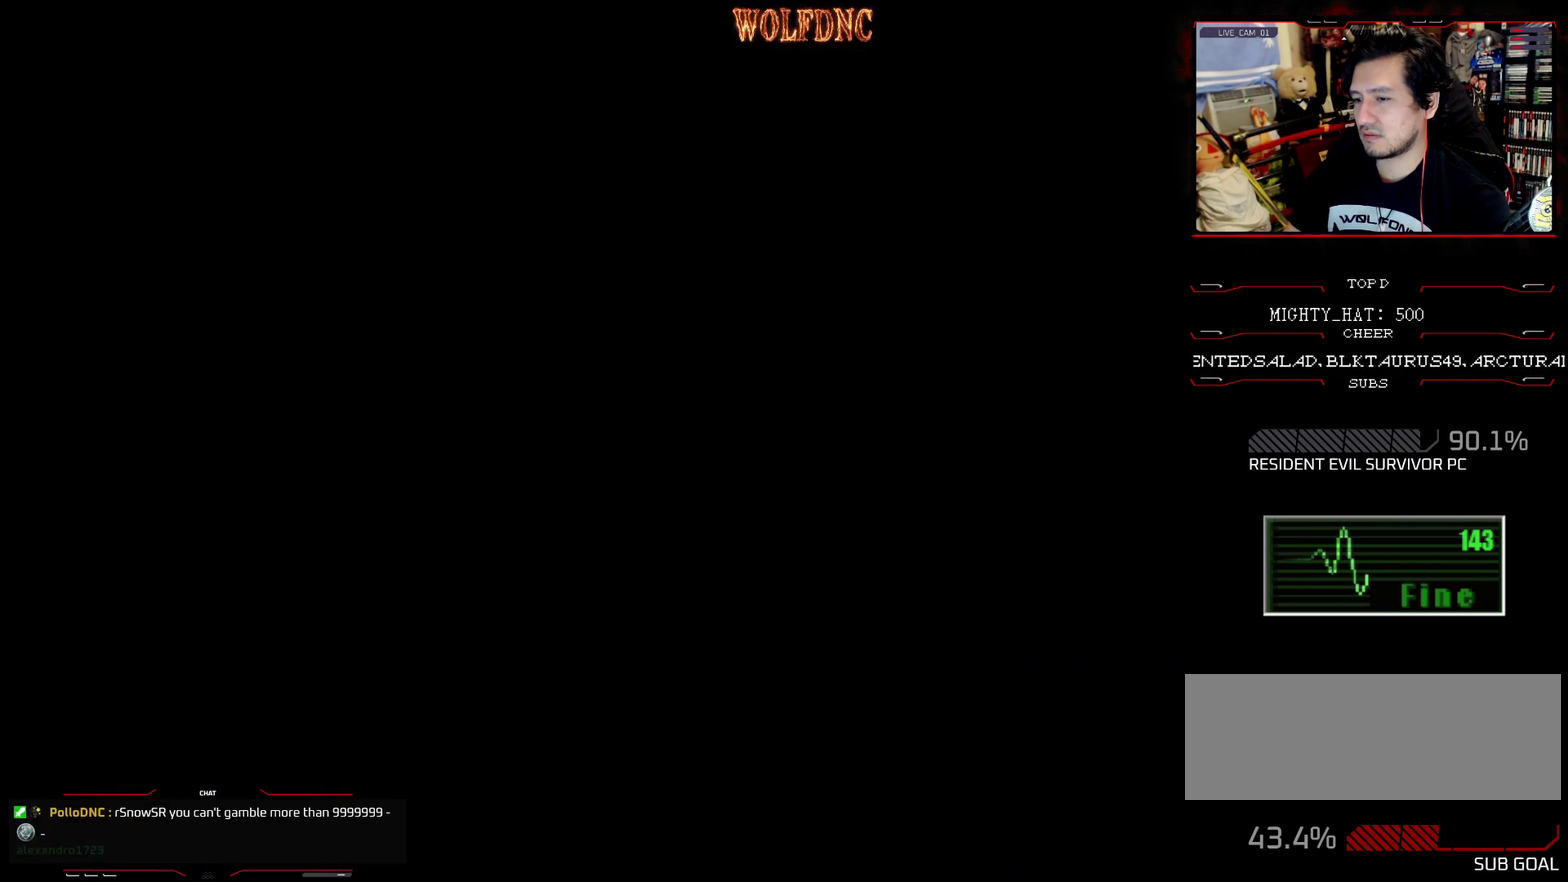
{"buttons": ["CROSS"], "events": [[34, "CROSS", "down"], [134, "CROSS", "up"], [184, "CROSS", "down"]]}
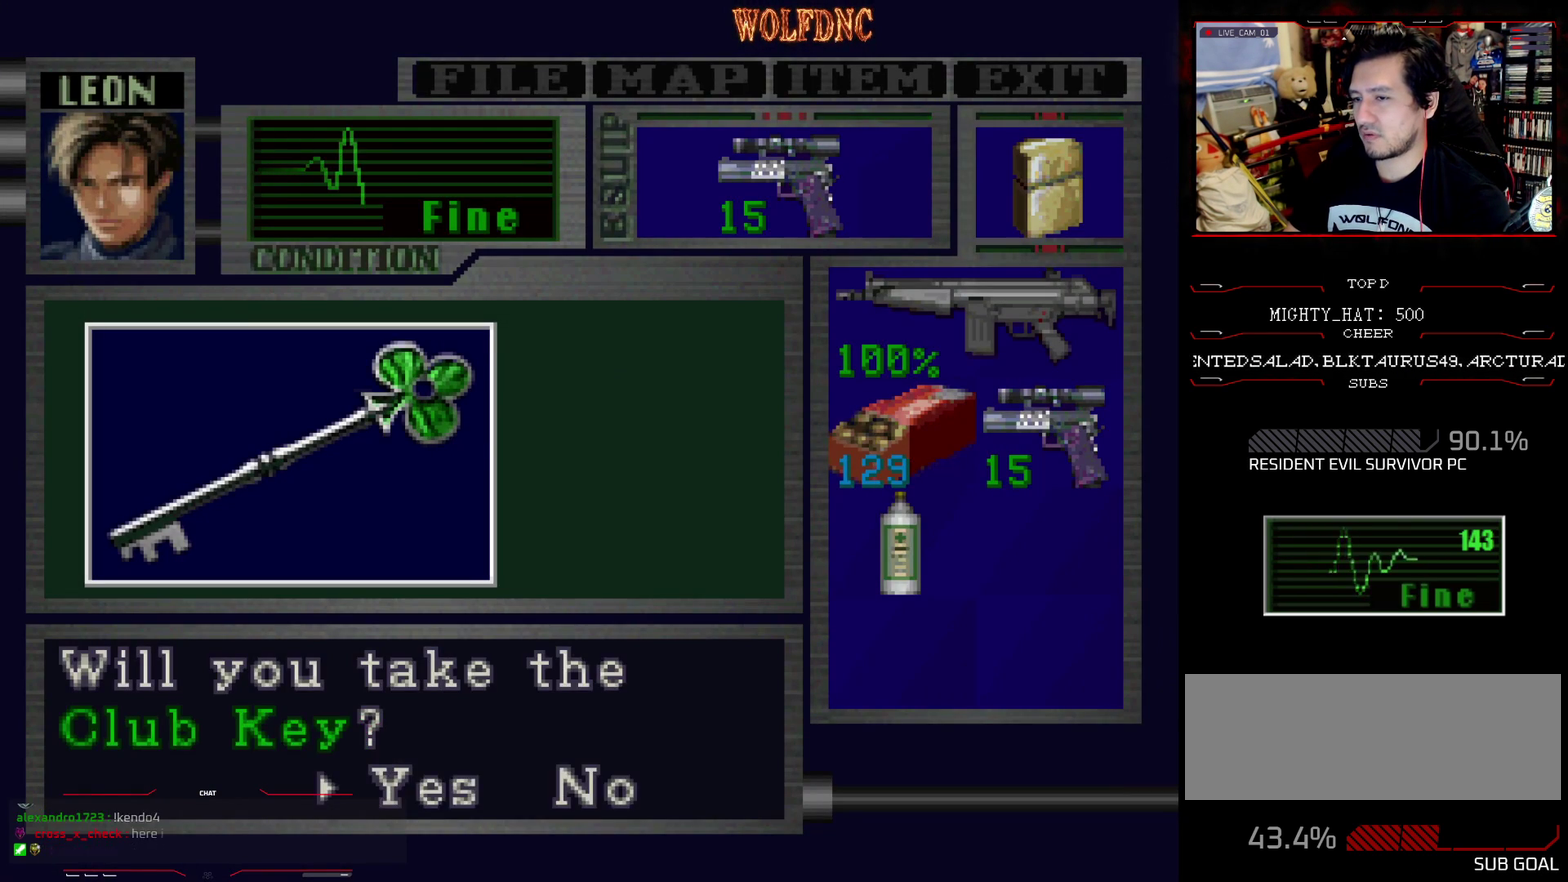
{"buttons": ["SQUARE"], "events": [[67, "CROSS", "up"], [167, "CROSS", "down"], [450, "SQUARE", "down"], [484, "CROSS", "up"]]}
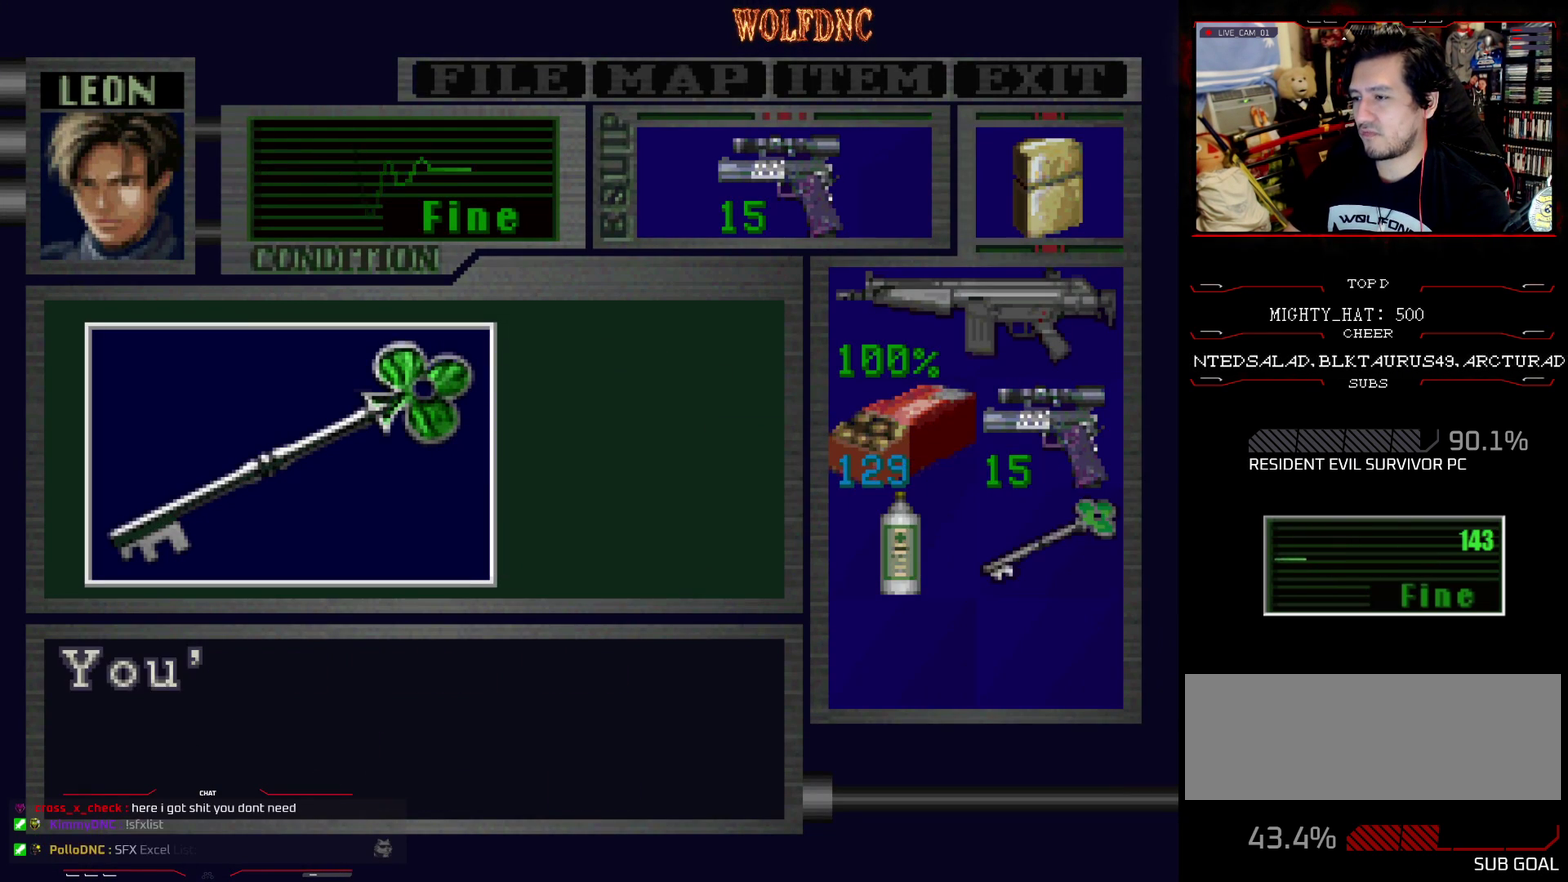
{"buttons": ["DPAD_LEFT"], "events": [[84, "CROSS", "down"], [134, "SQUARE", "up"], [184, "CROSS", "up"], [234, "CROSS", "down"], [234, "SQUARE", "down"], [317, "SQUARE", "up"], [401, "CROSS", "up"], [501, "DPAD_LEFT", "down"]]}
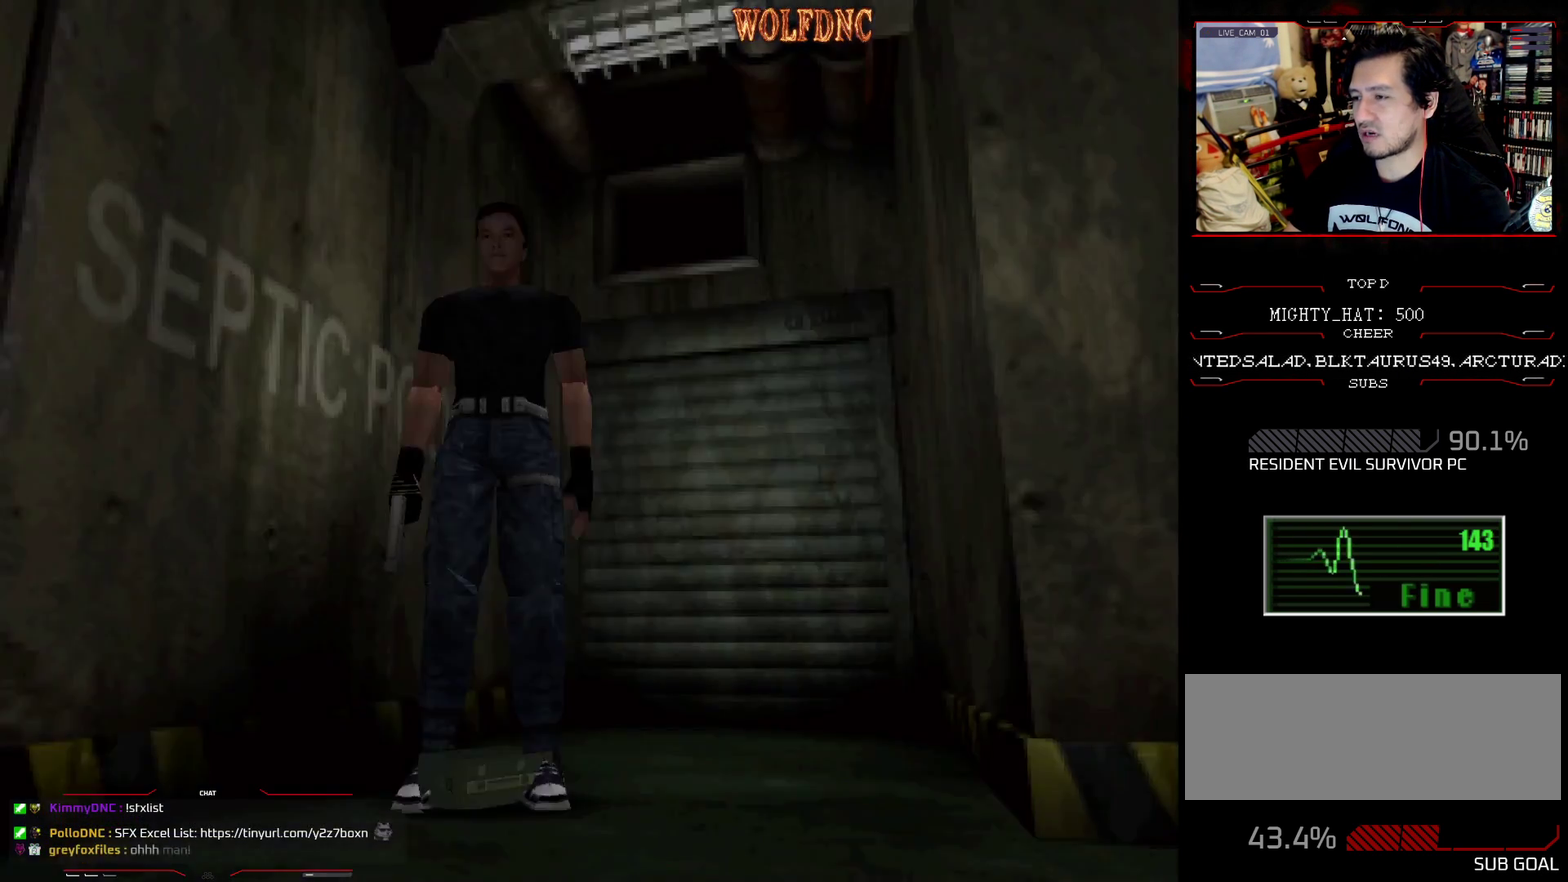
{"buttons": ["CROSS"], "events": [[100, "CROSS", "down"], [100, "DPAD_DOWN", "down"], [234, "DPAD_LEFT", "up"], [334, "CROSS", "up"], [384, "CROSS", "down"], [484, "DPAD_DOWN", "up"]]}
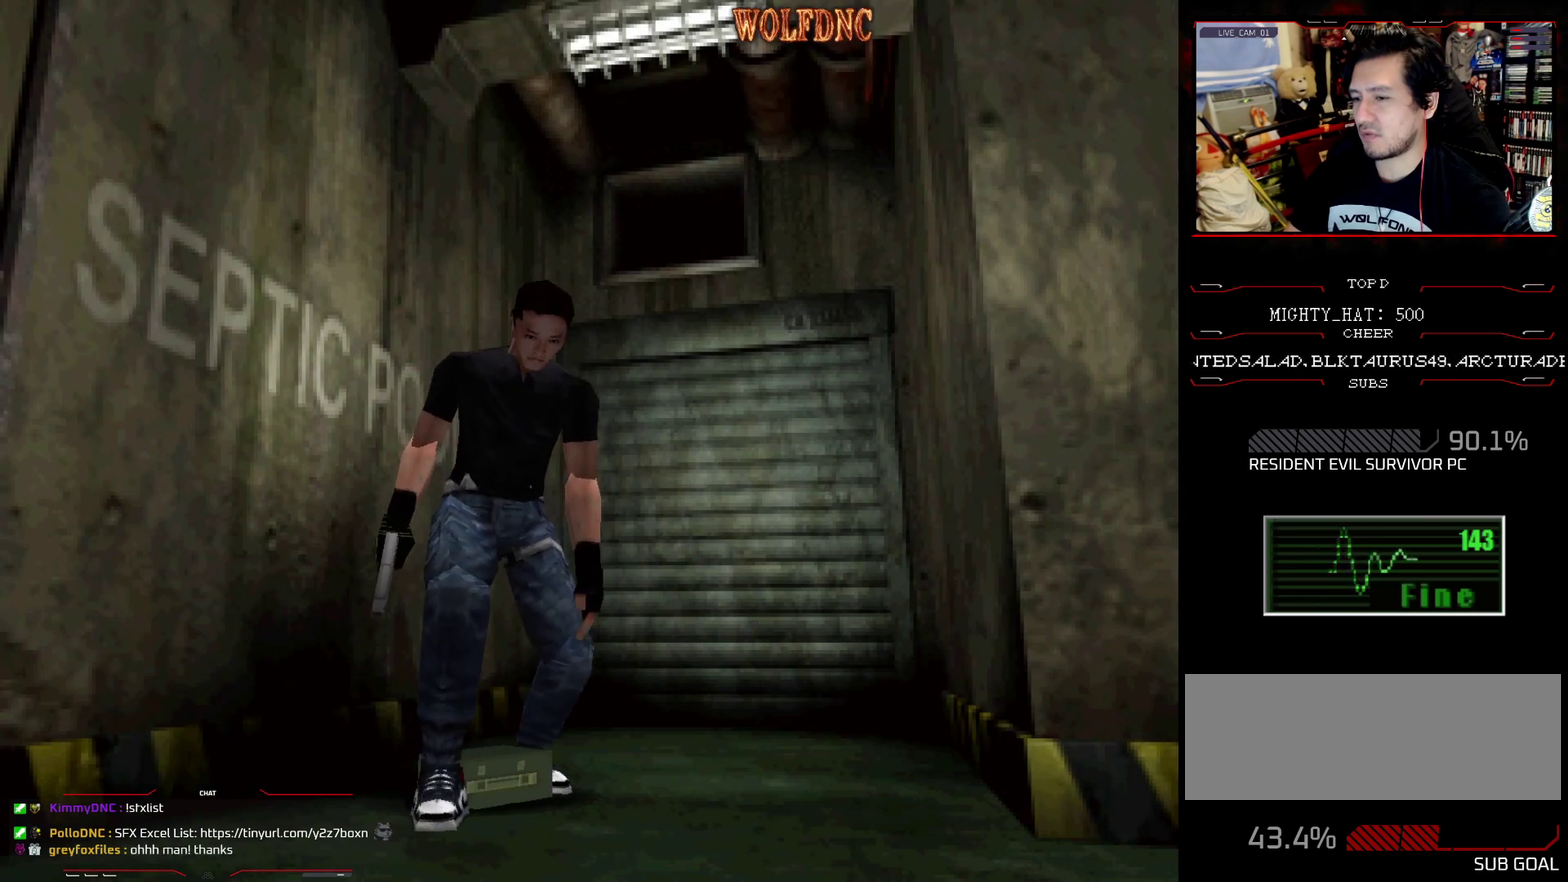
{"buttons": ["CROSS"], "events": [[66, "CROSS", "up"], [116, "CROSS", "down"], [350, "CROSS", "up"], [400, "CROSS", "down"]]}
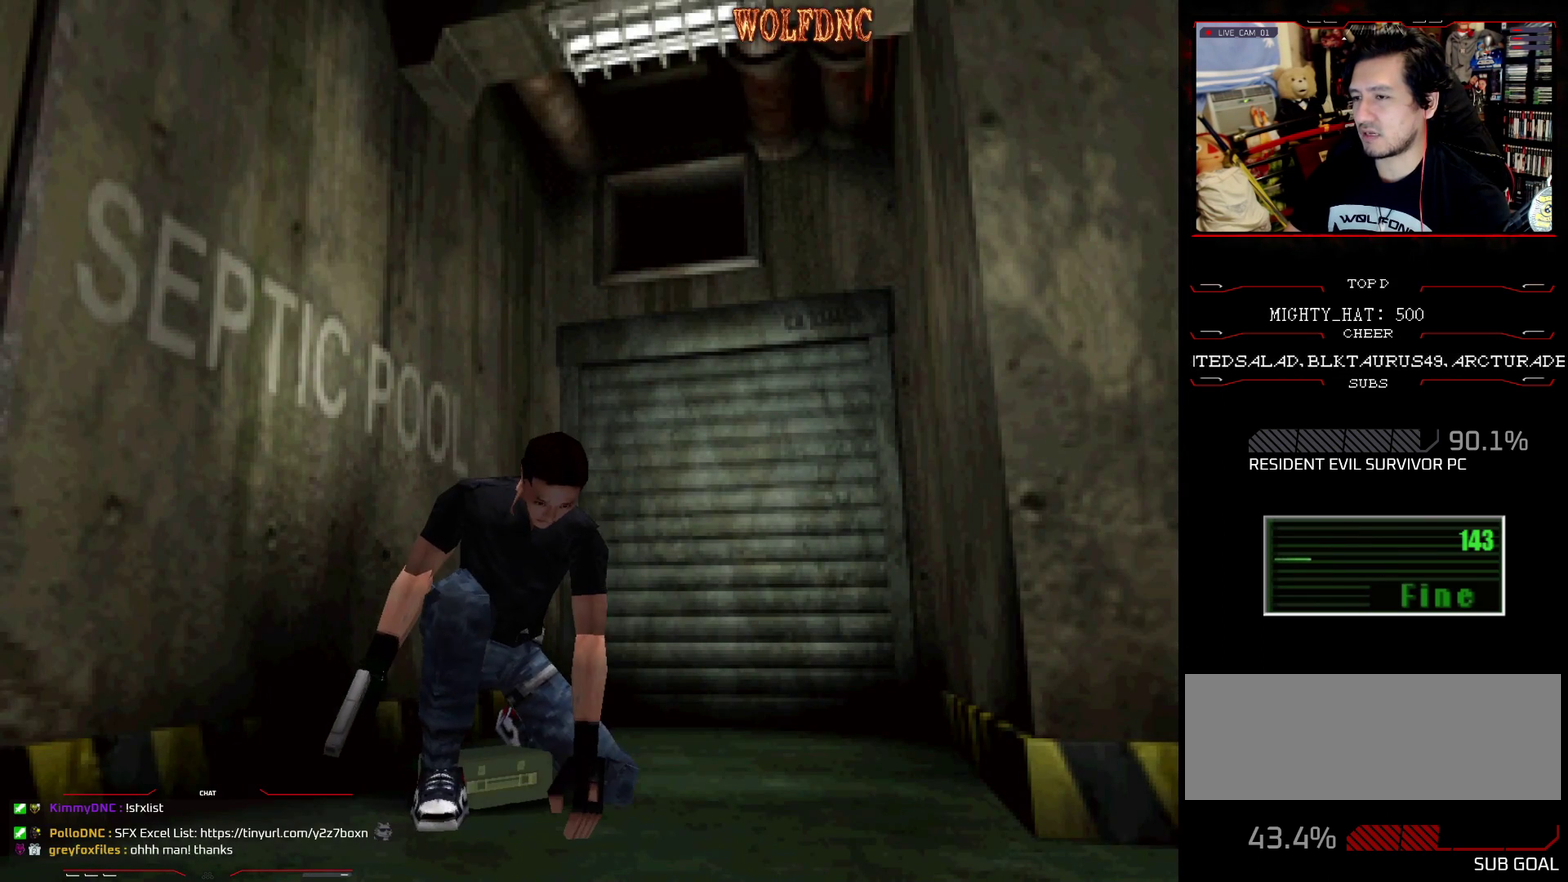
{"buttons": ["CROSS"], "events": [[83, "CROSS", "up"], [267, "CROSS", "down"]]}
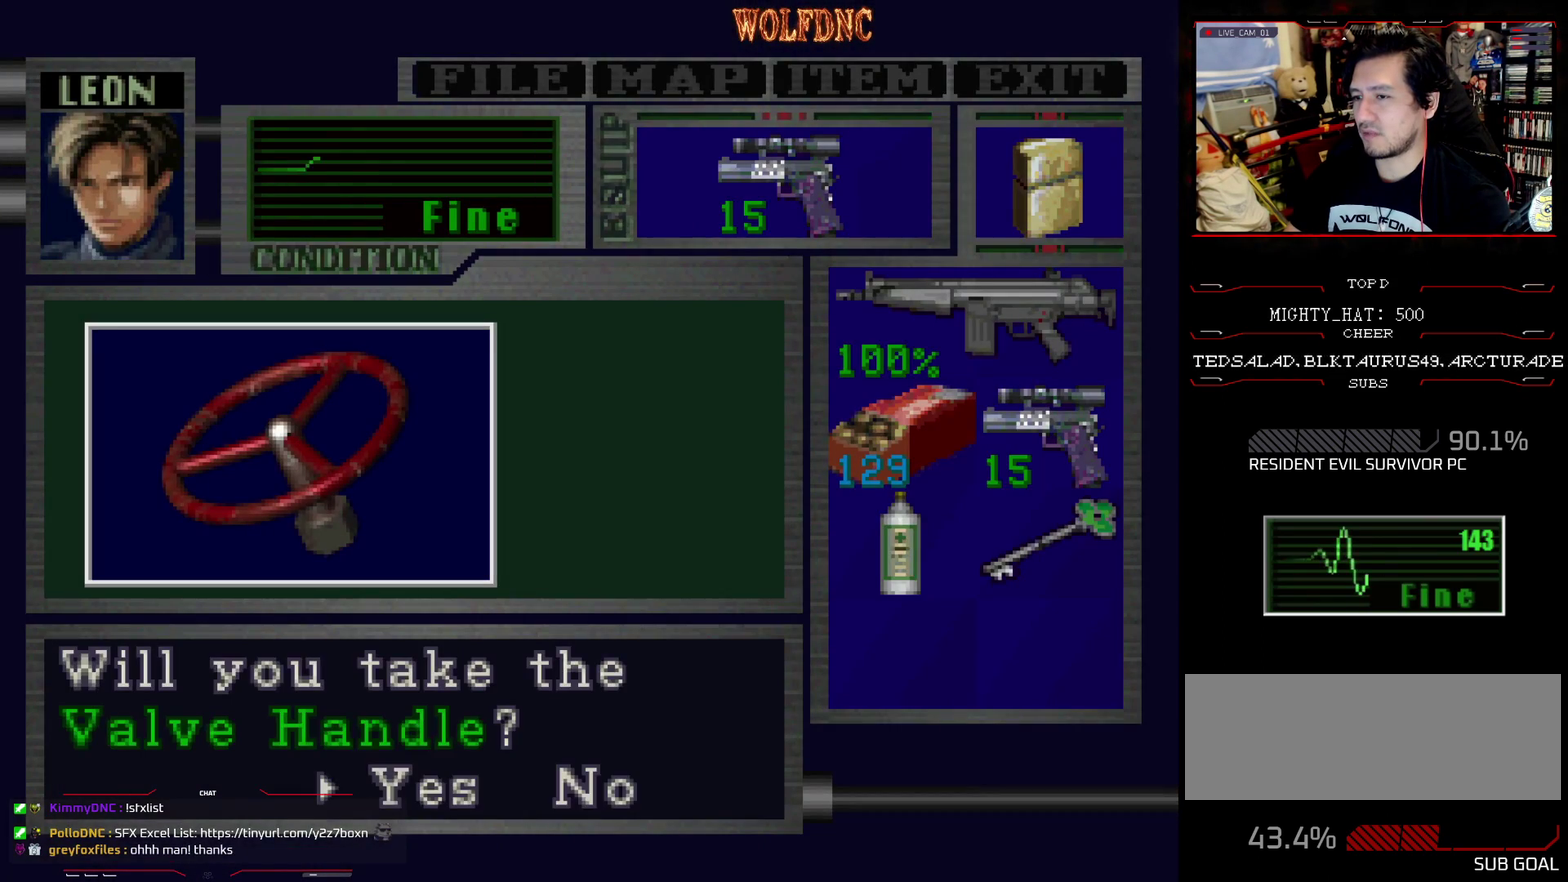
{"buttons": ["CROSS"], "events": [[201, "CROSS", "up"], [284, "CROSS", "down"]]}
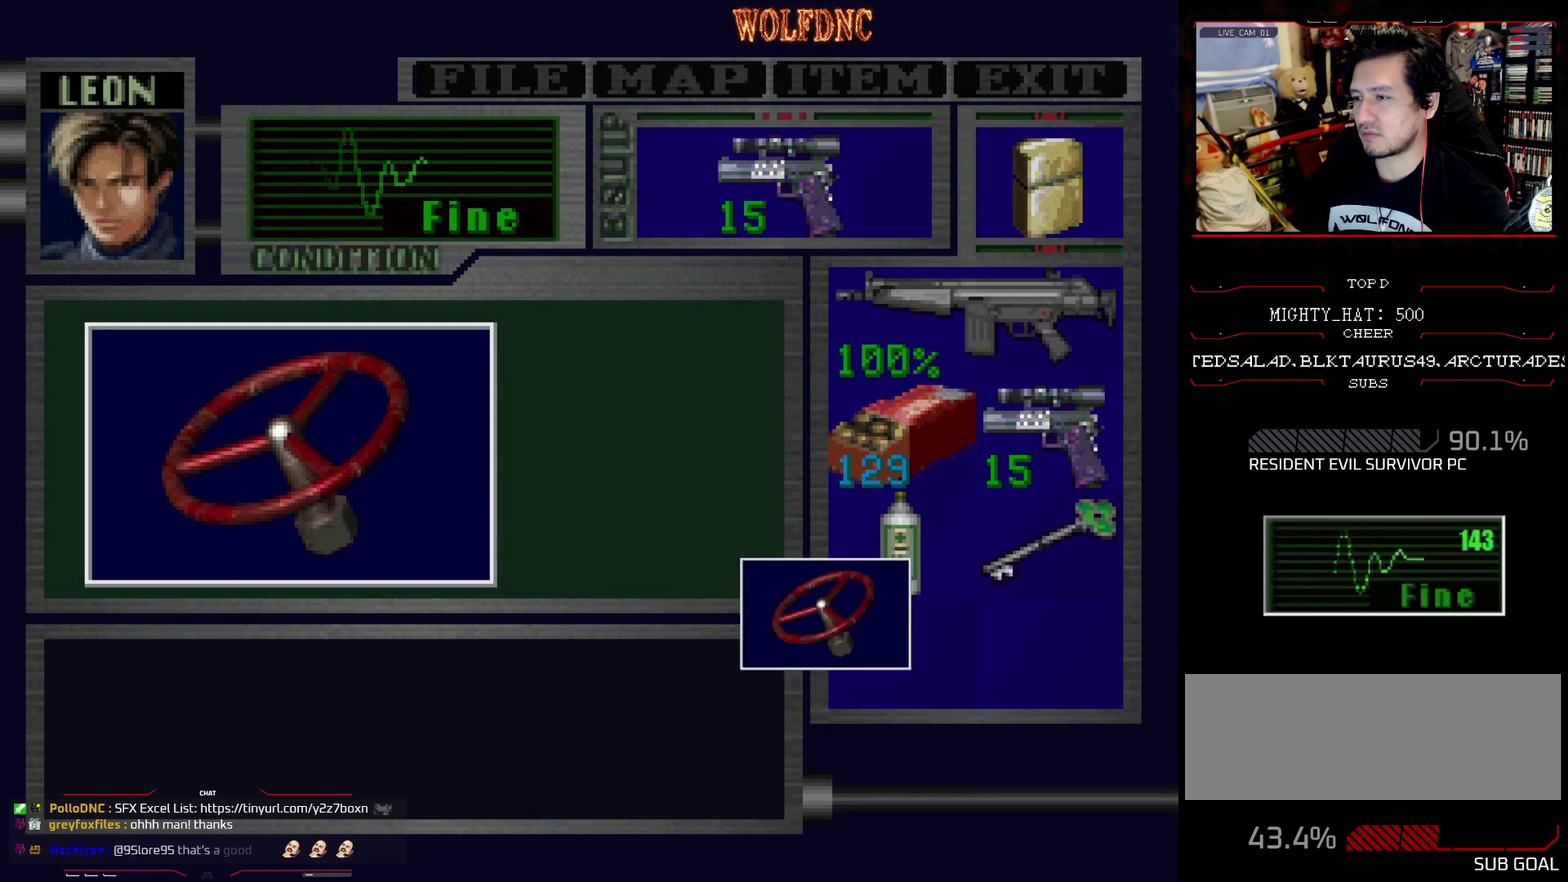
{"buttons": ["SQUARE"], "events": [[217, "SQUARE", "down"], [300, "CROSS", "up"], [350, "CROSS", "down"], [484, "CROSS", "up"]]}
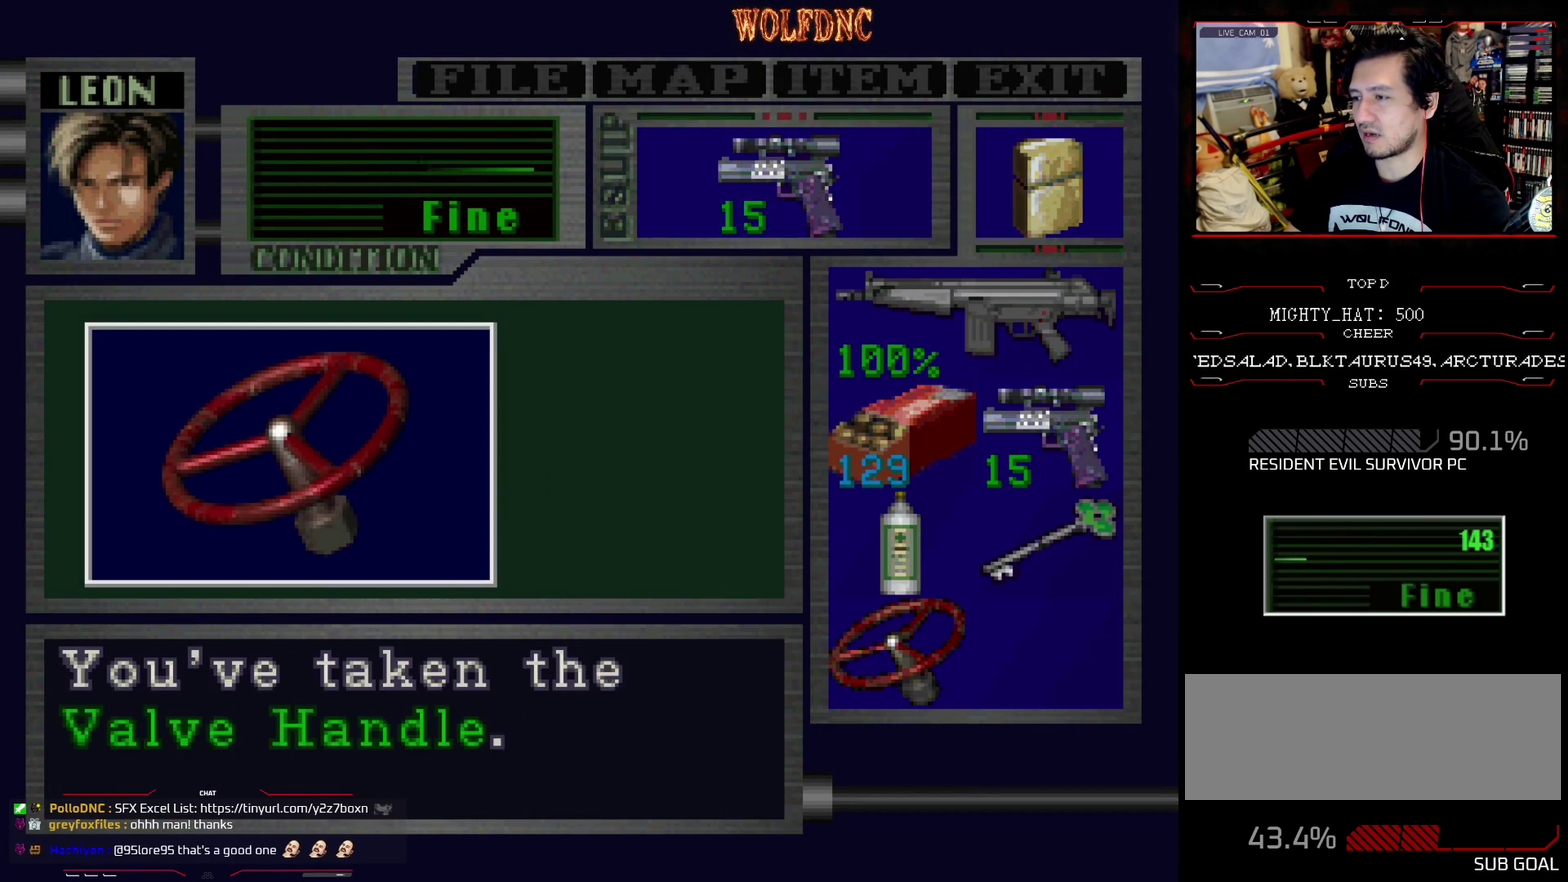
{"buttons": ["SQUARE", "DPAD_UP"], "events": [[33, "CROSS", "down"], [133, "CROSS", "up"], [216, "CROSS", "down"], [316, "CROSS", "up"], [316, "DPAD_UP", "down"], [367, "CROSS", "down"], [367, "DPAD_RIGHT", "down"], [500, "CROSS", "up"], [500, "DPAD_RIGHT", "up"]]}
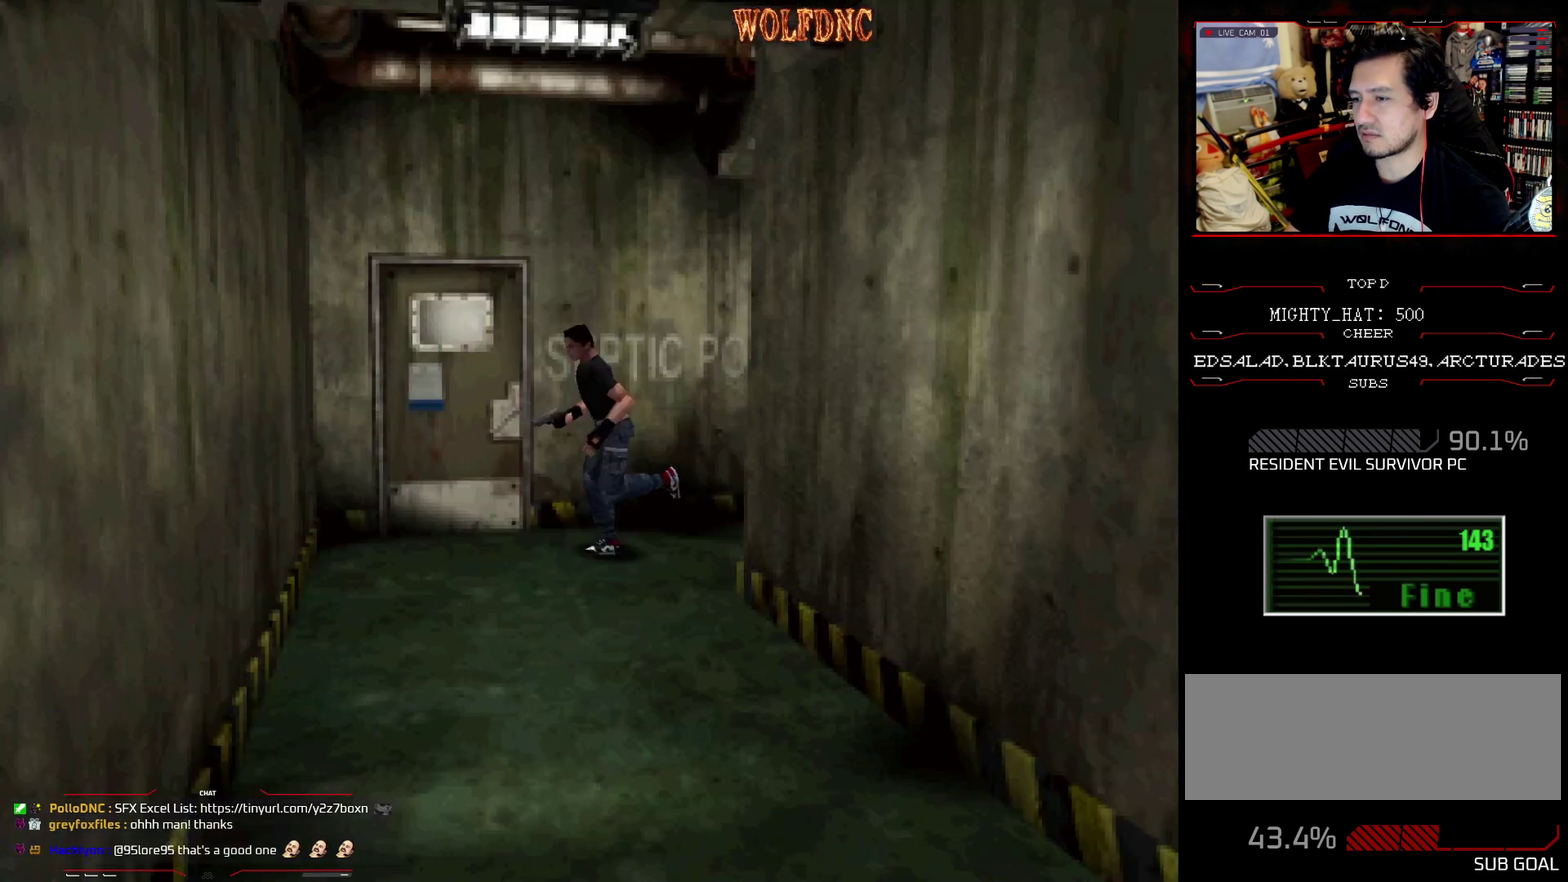
{"buttons": ["CROSS", "SQUARE", "DPAD_UP", "DPAD_LEFT"], "events": [[50, "CROSS", "down"], [234, "DPAD_LEFT", "down"], [384, "CROSS", "up"], [434, "CROSS", "down"]]}
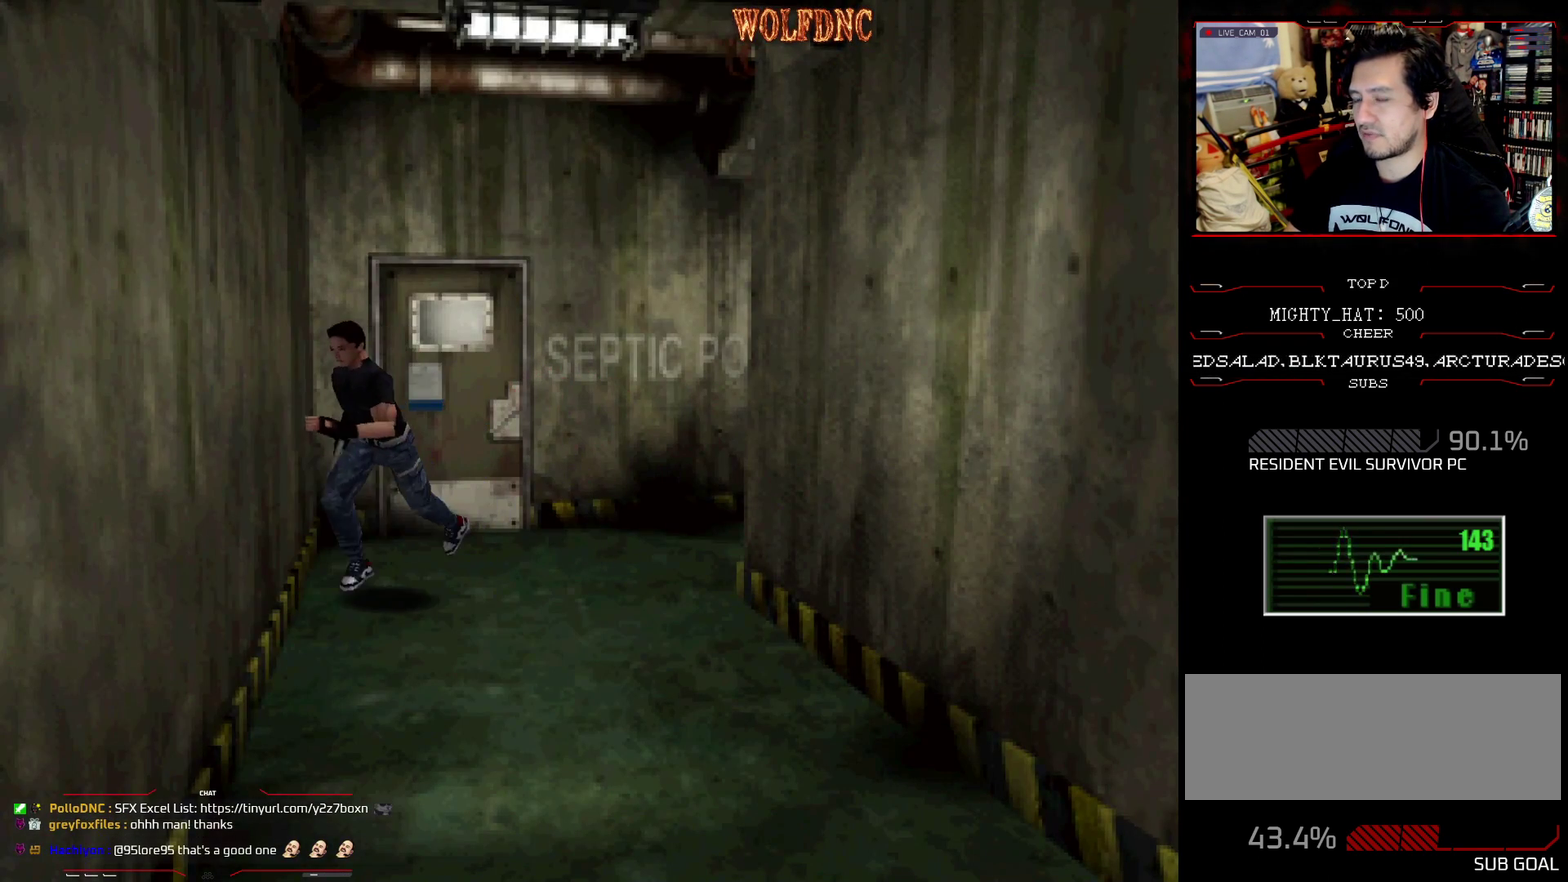
{"buttons": ["CROSS", "SQUARE", "DPAD_UP"], "events": [[67, "CROSS", "up"], [117, "CROSS", "down"], [251, "CROSS", "up"], [301, "CROSS", "down"], [301, "DPAD_LEFT", "up"]]}
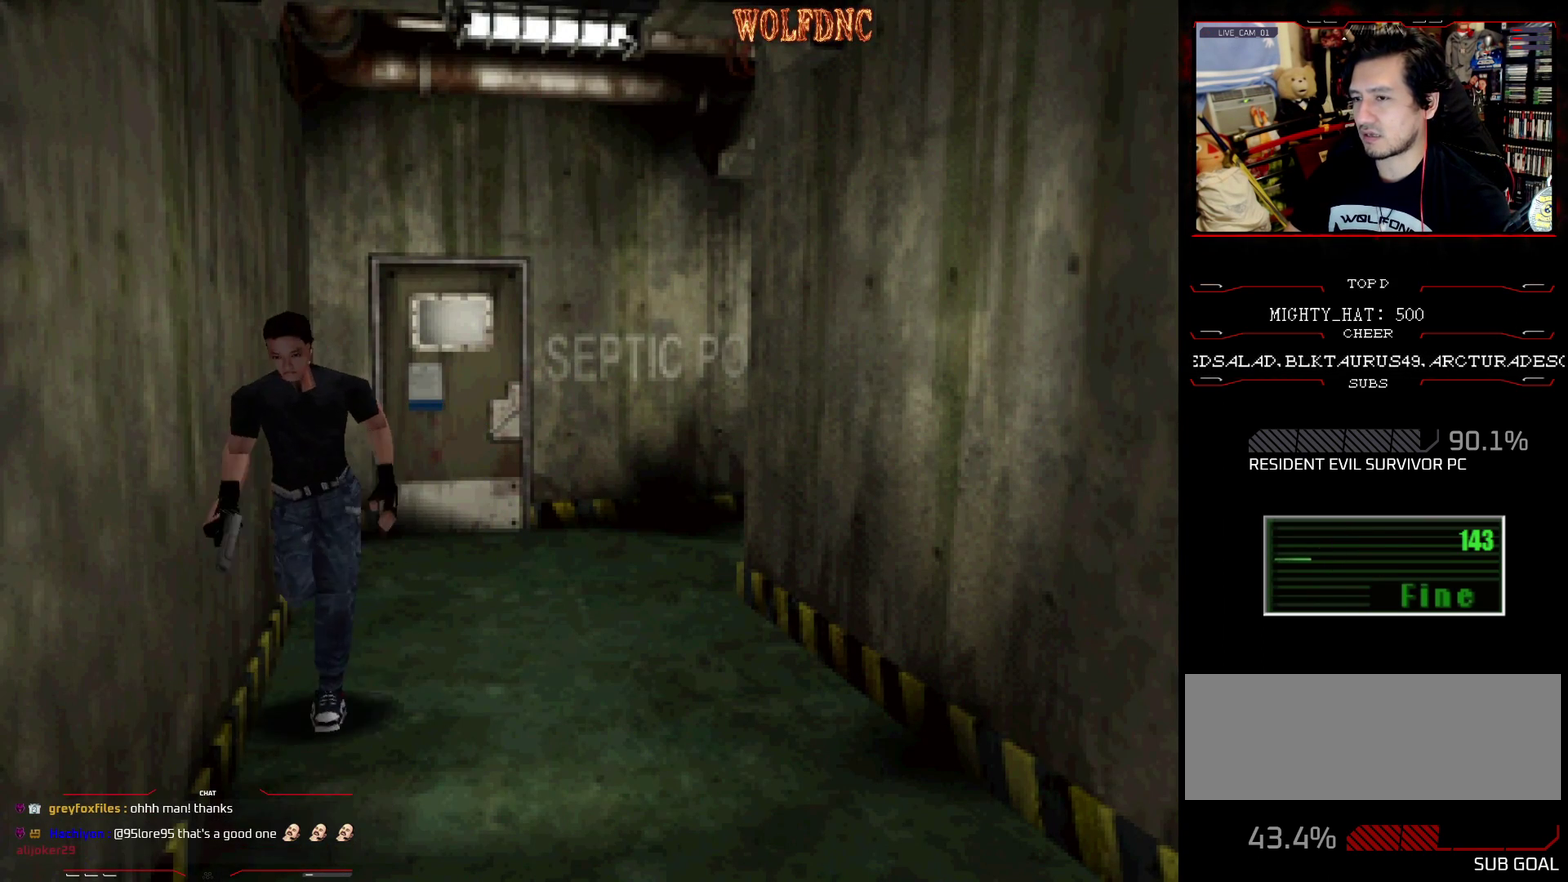
{"buttons": ["SQUARE", "DPAD_UP", "DPAD_RIGHT"], "events": [[117, "CROSS", "up"], [367, "DPAD_RIGHT", "down"]]}
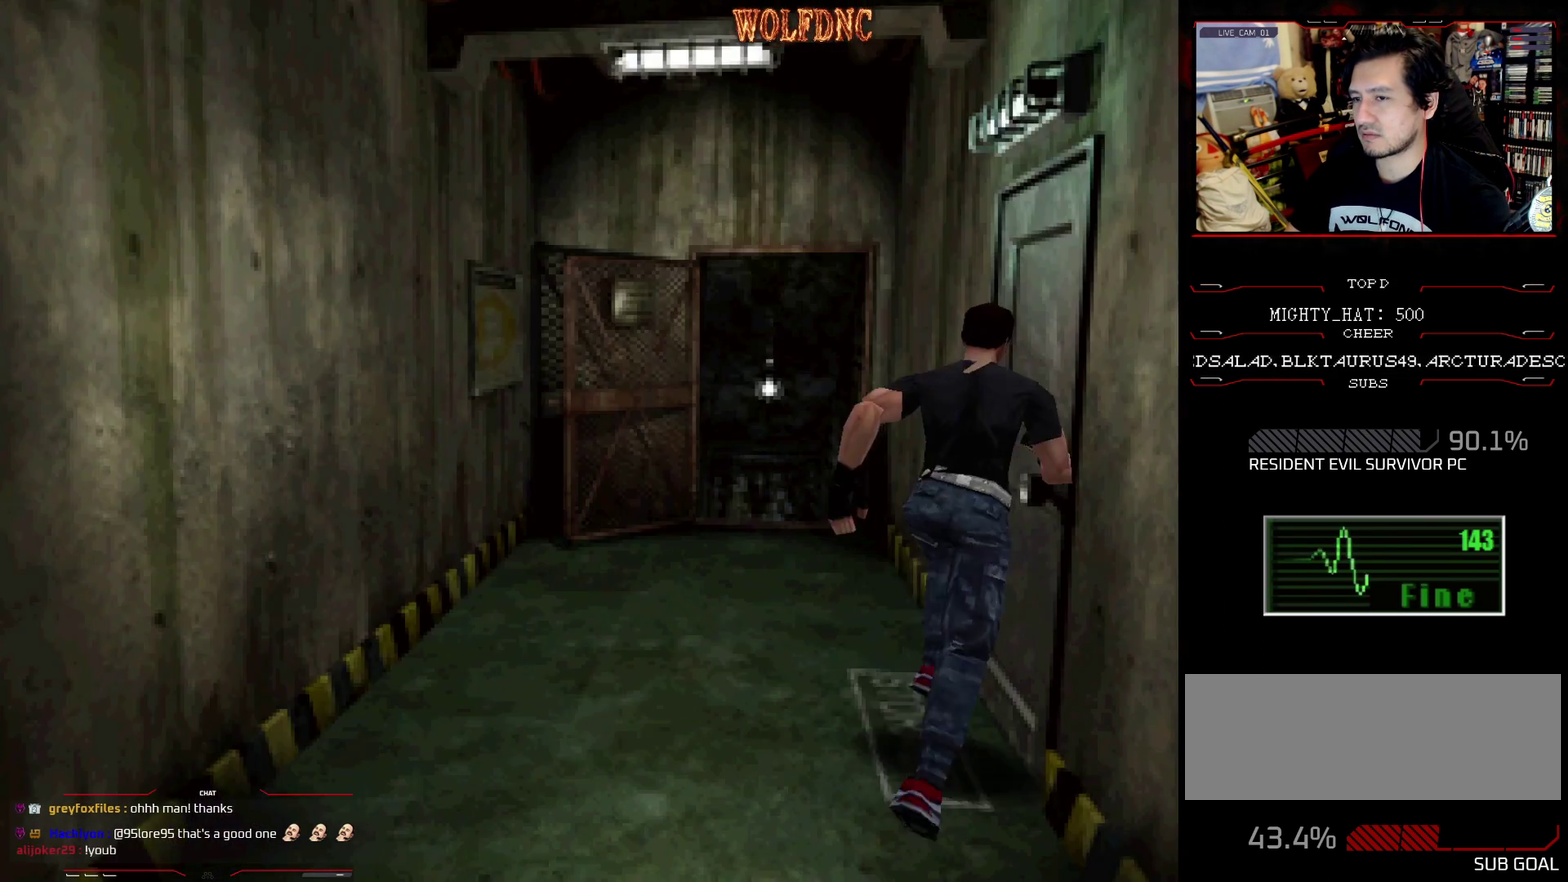
{"buttons": [], "events": [[150, "CROSS", "down"], [233, "CROSS", "up"], [233, "SQUARE", "up"], [283, "DPAD_RIGHT", "up"], [333, "DPAD_UP", "up"]]}
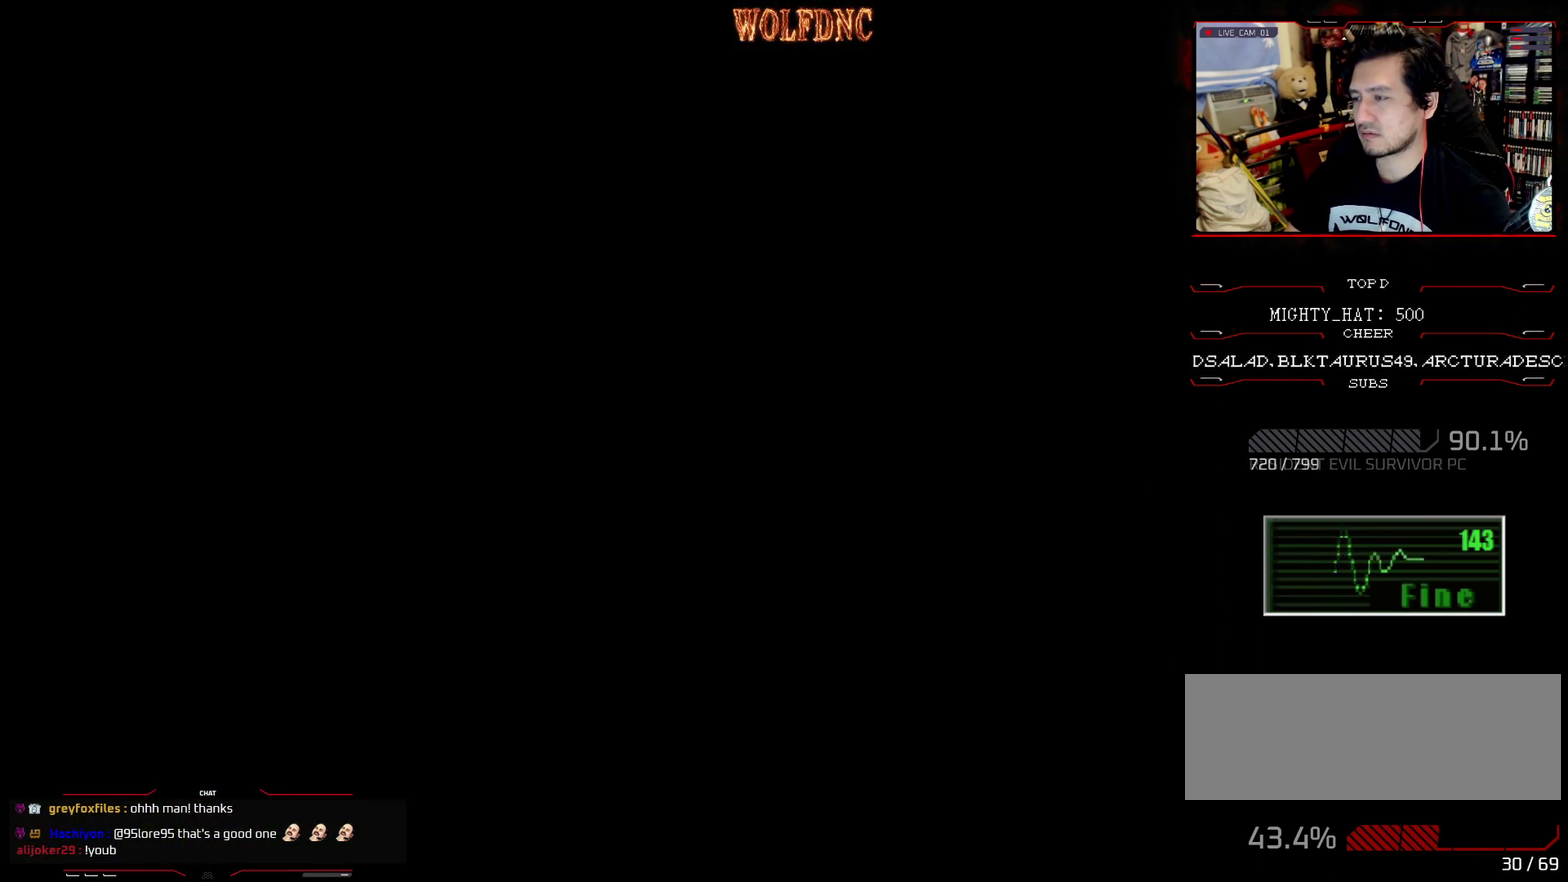
{"buttons": [], "events": []}
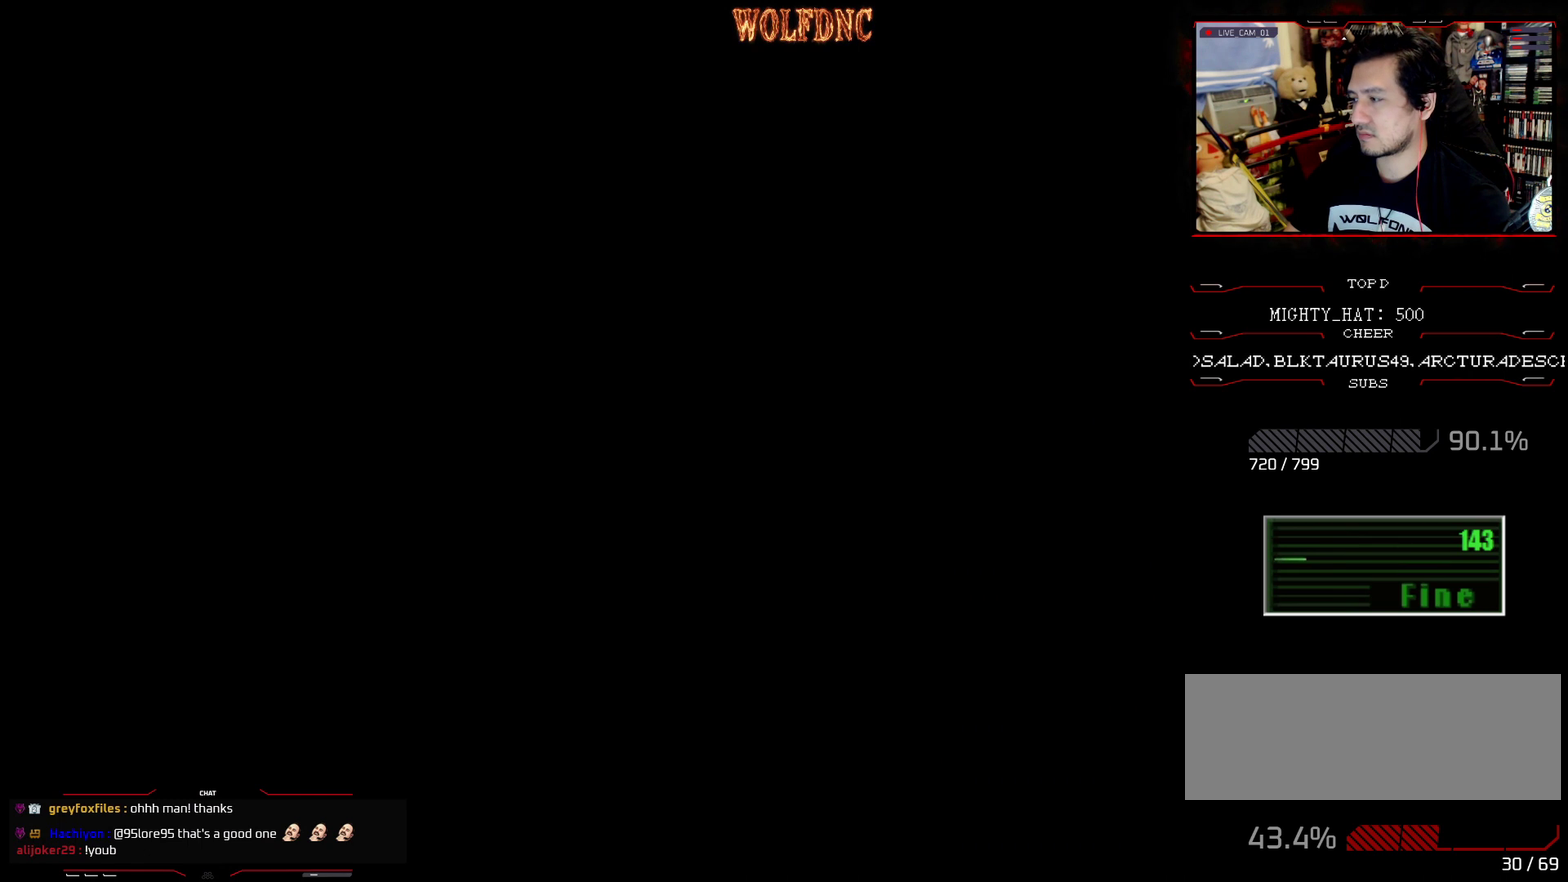
{"buttons": [], "events": []}
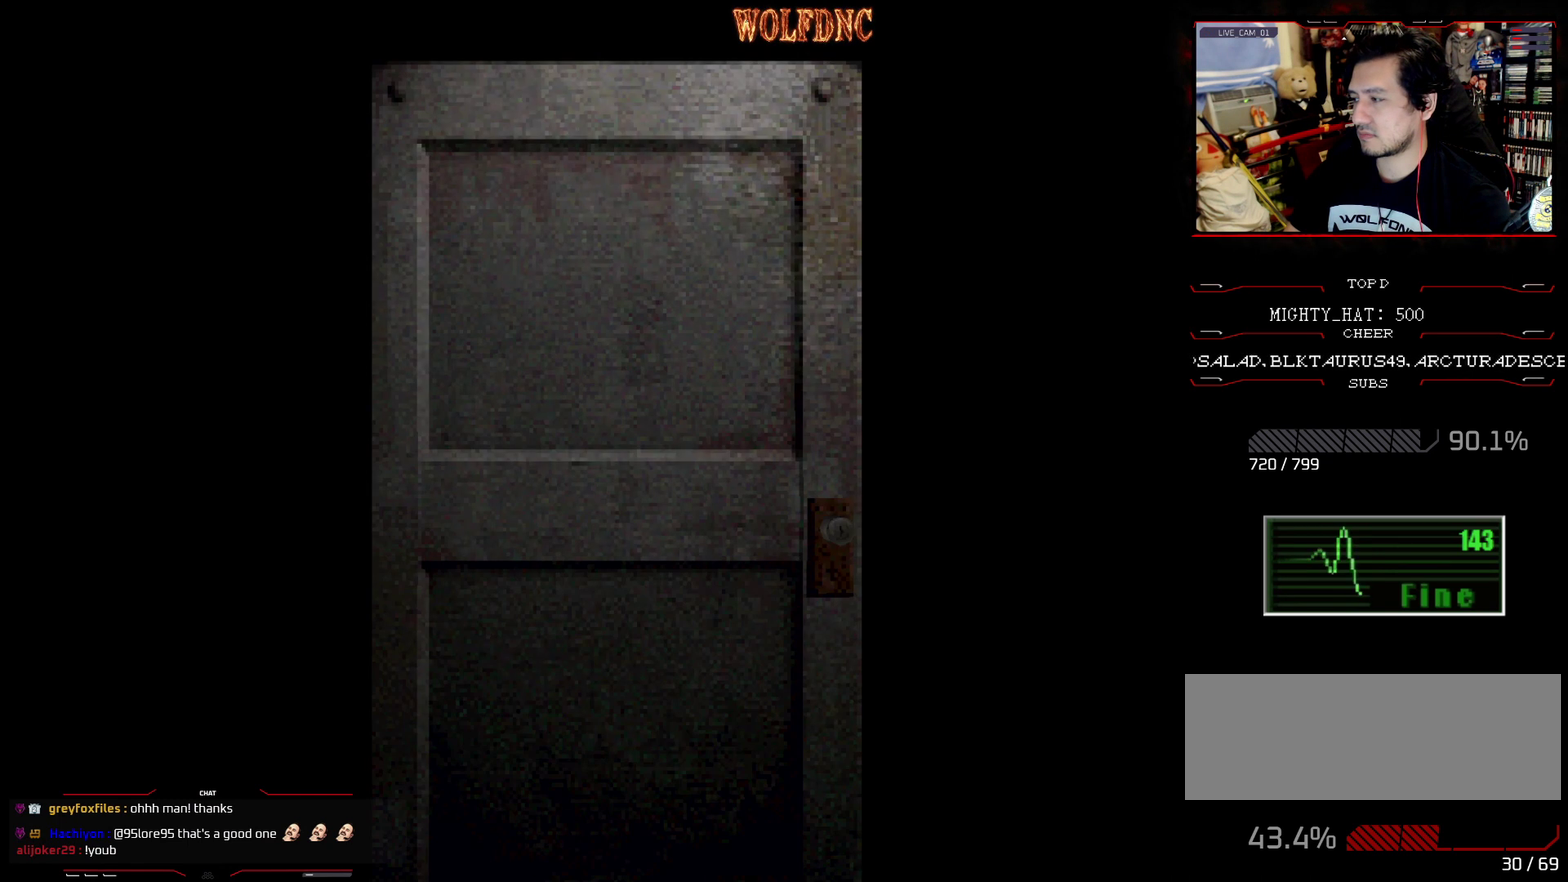
{"buttons": [], "events": []}
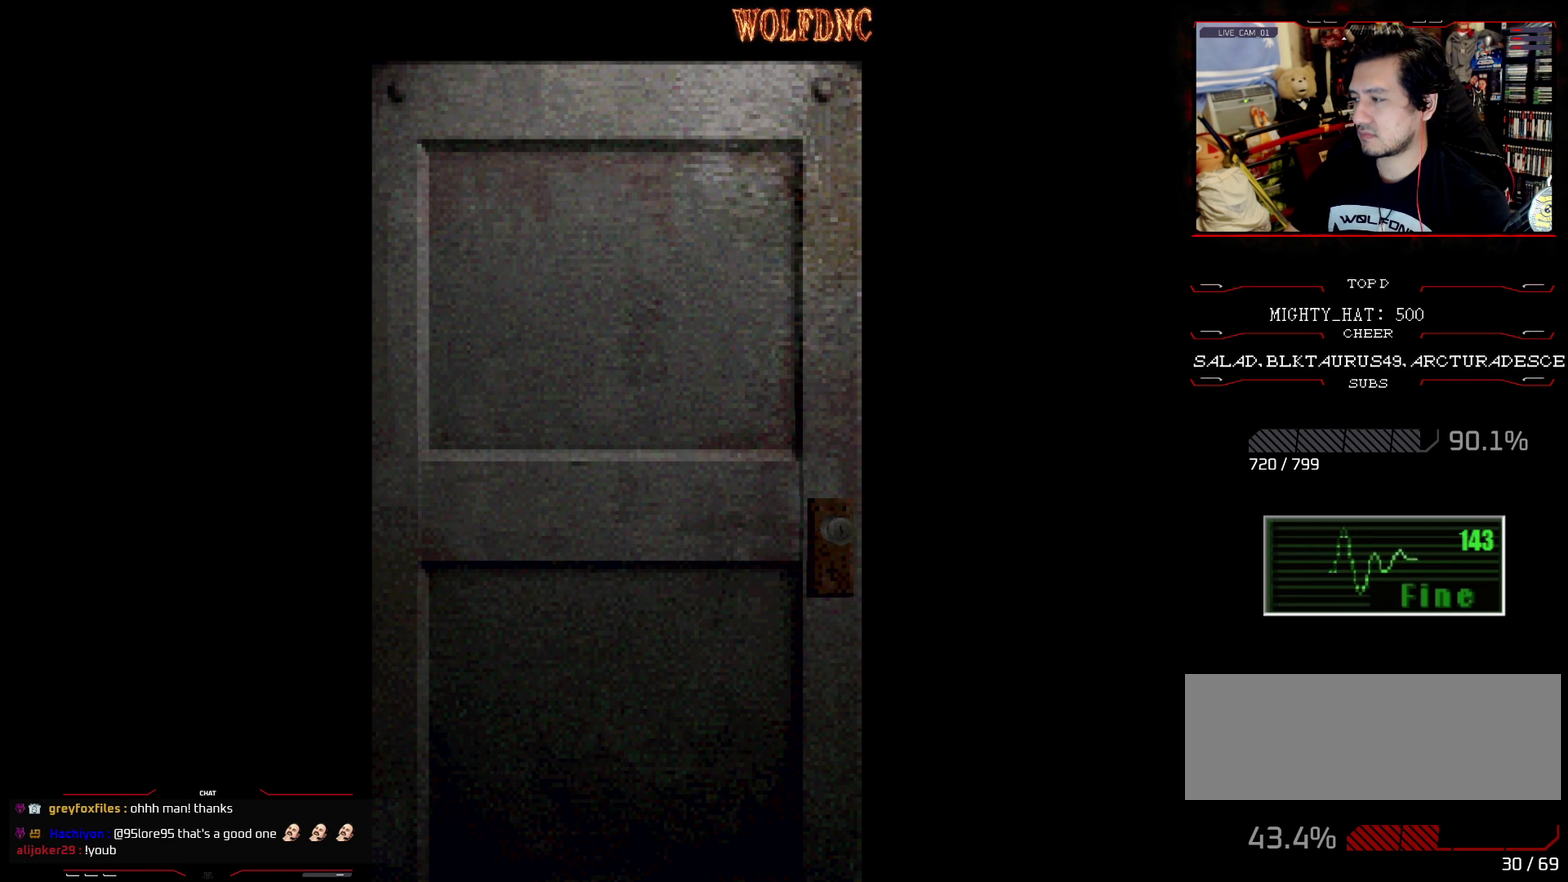
{"buttons": [], "events": []}